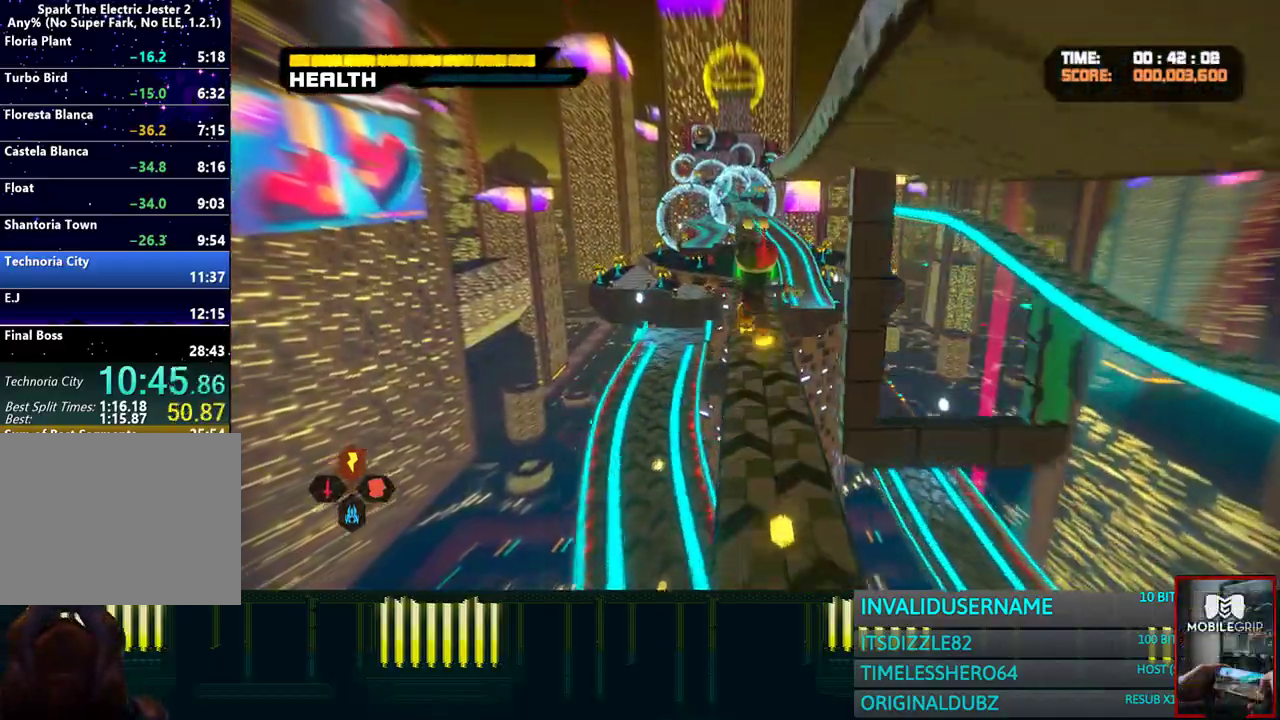
Gameplay with a controller (PlayStation layout); each line is a JSON object with the inputs held at the frame after it. "button_events" lists button changes between this image and that frame as [ms after this image, input, new state], when the widget could be followed in between (sticks are given only as held states). Not read: L3 R3.
{"buttons": ["CROSS"], "left_stick": "up", "right_stick": "center", "button_events": [[133, "L2", "down"], [183, "CROSS", "down"], [267, "L2", "up"], [283, "CROSS", "up"], [450, "CROSS", "down"]]}
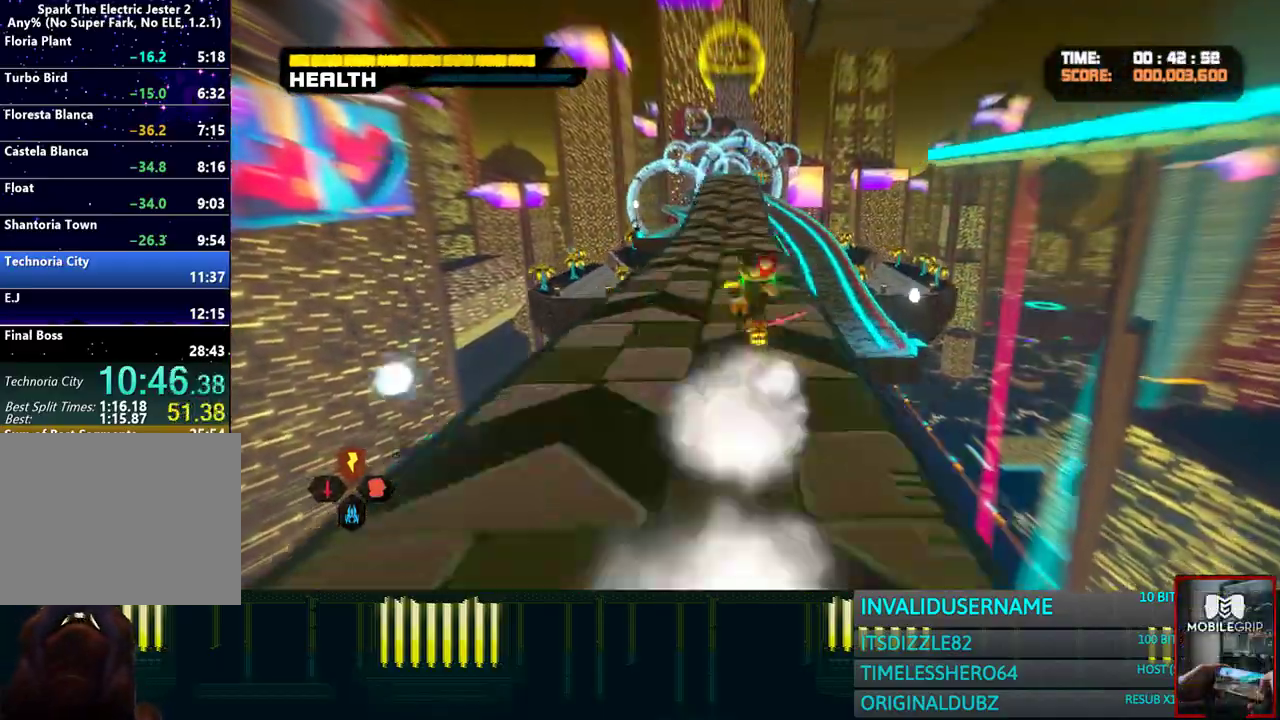
{"buttons": ["CROSS"], "left_stick": "up", "right_stick": "center", "button_events": []}
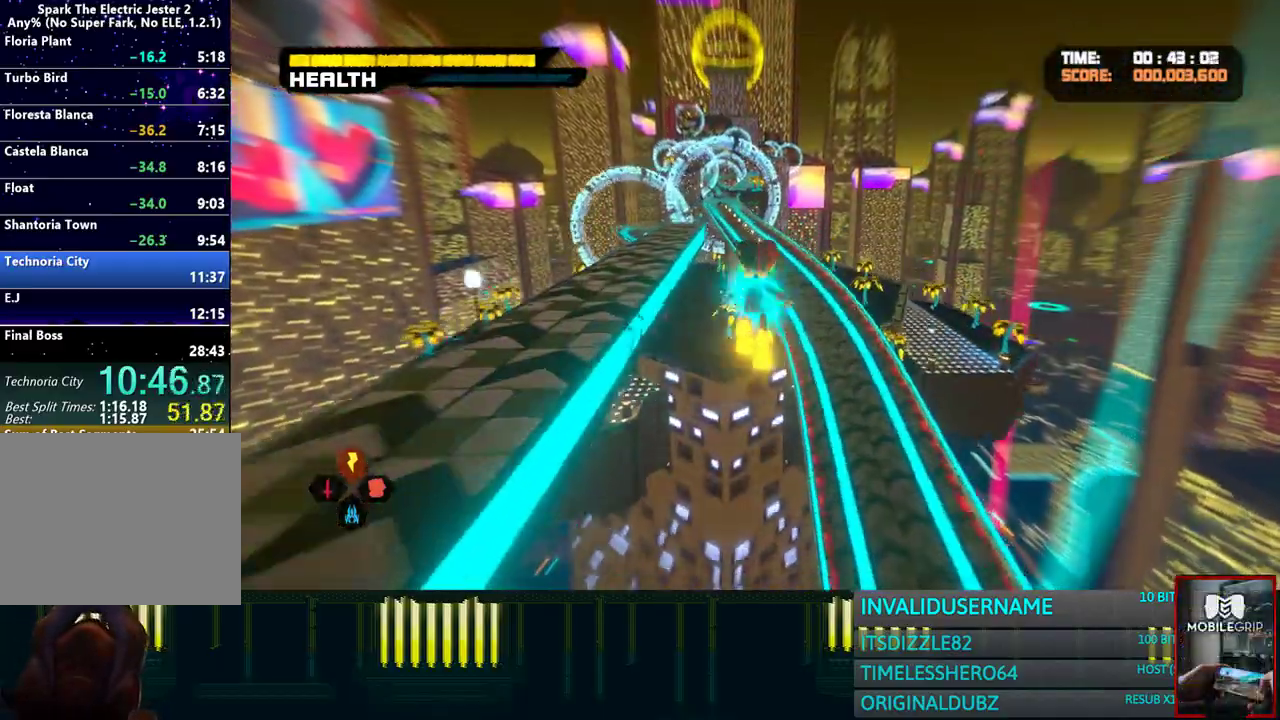
{"buttons": [], "left_stick": "up", "right_stick": "center", "button_events": [[333, "CROSS", "up"]]}
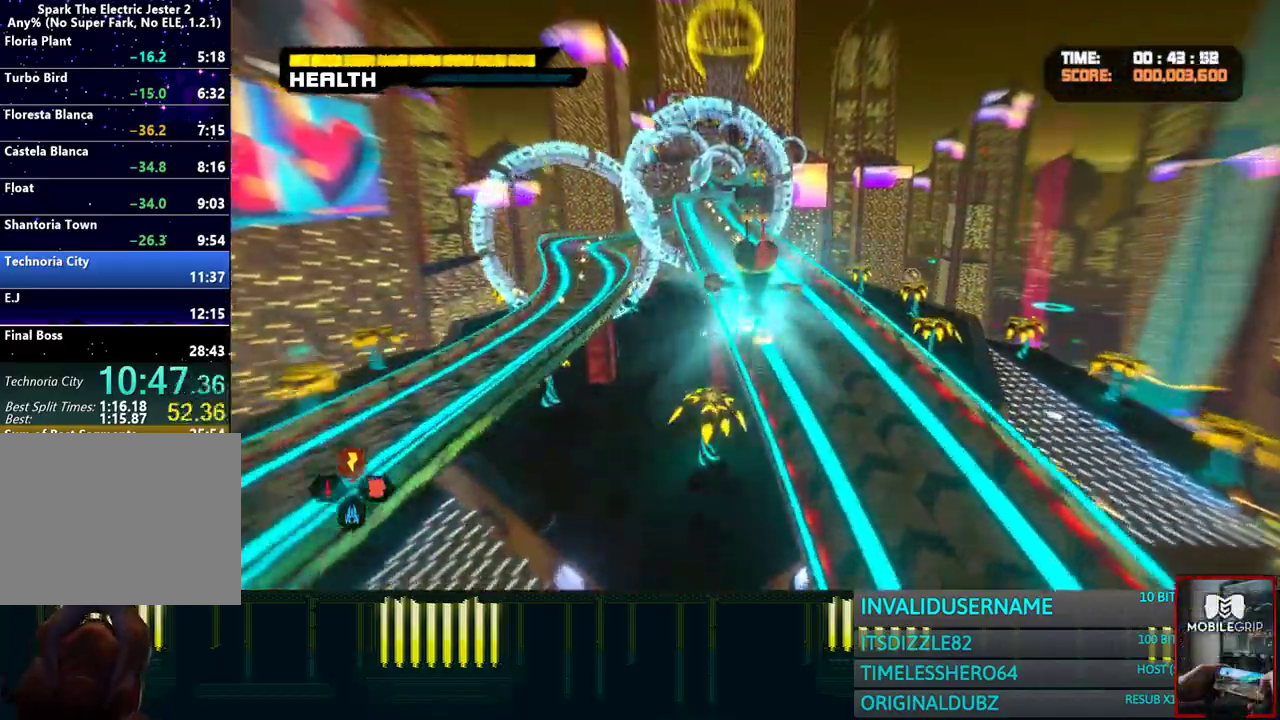
{"buttons": [], "left_stick": "up", "right_stick": "center", "button_events": [[117, "R2", "down"], [250, "R2", "up"]]}
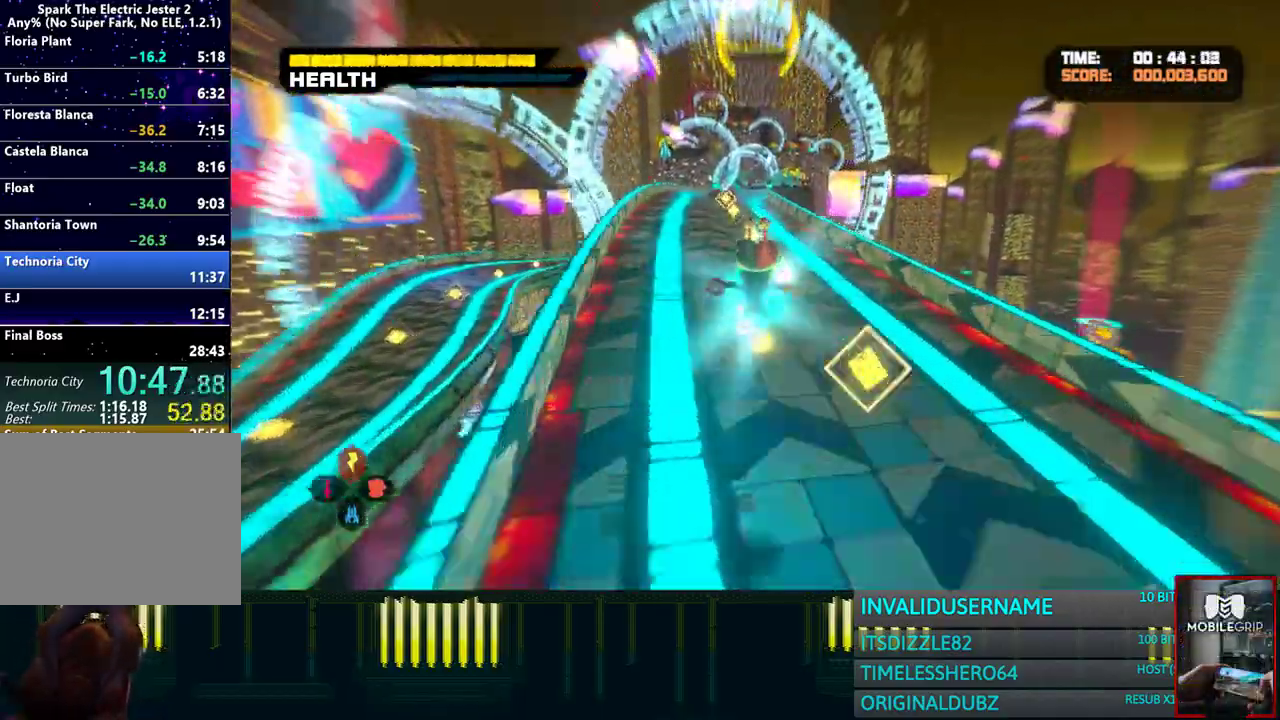
{"buttons": ["CROSS"], "left_stick": "up", "right_stick": "center", "button_events": [[250, "CROSS", "down"]]}
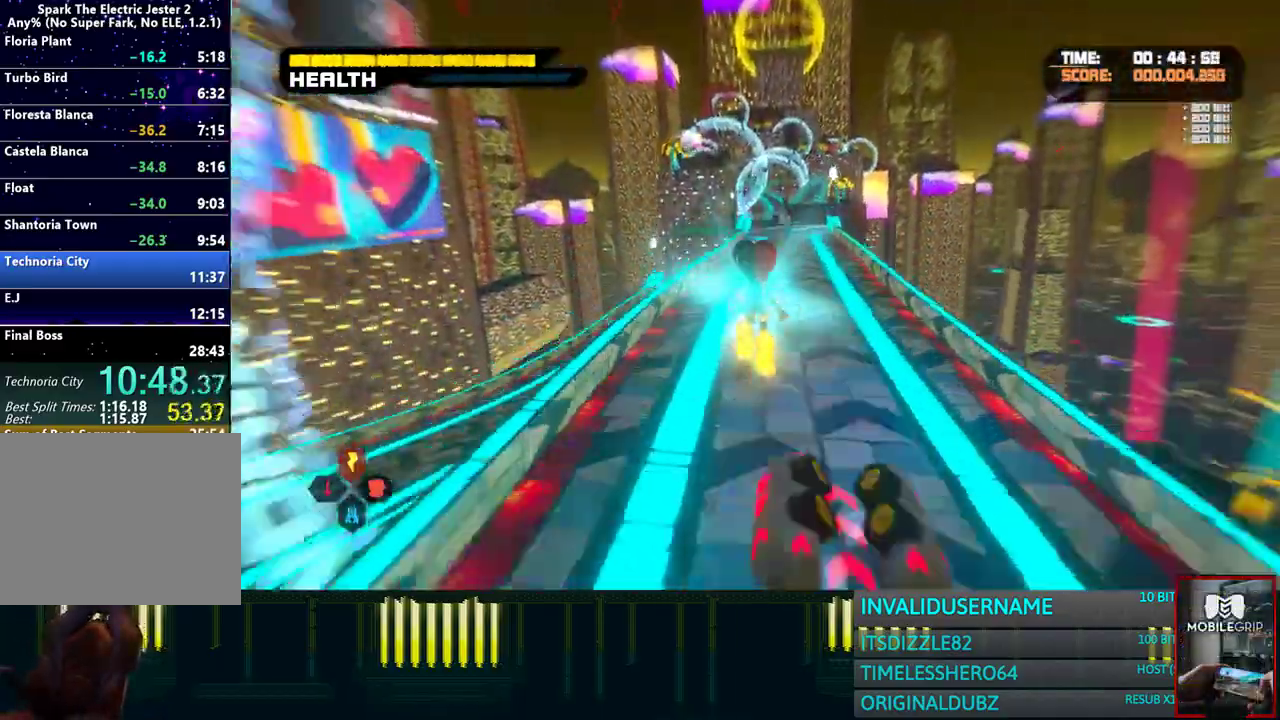
{"buttons": [], "left_stick": "up", "right_stick": "center", "button_events": [[417, "CROSS", "up"]]}
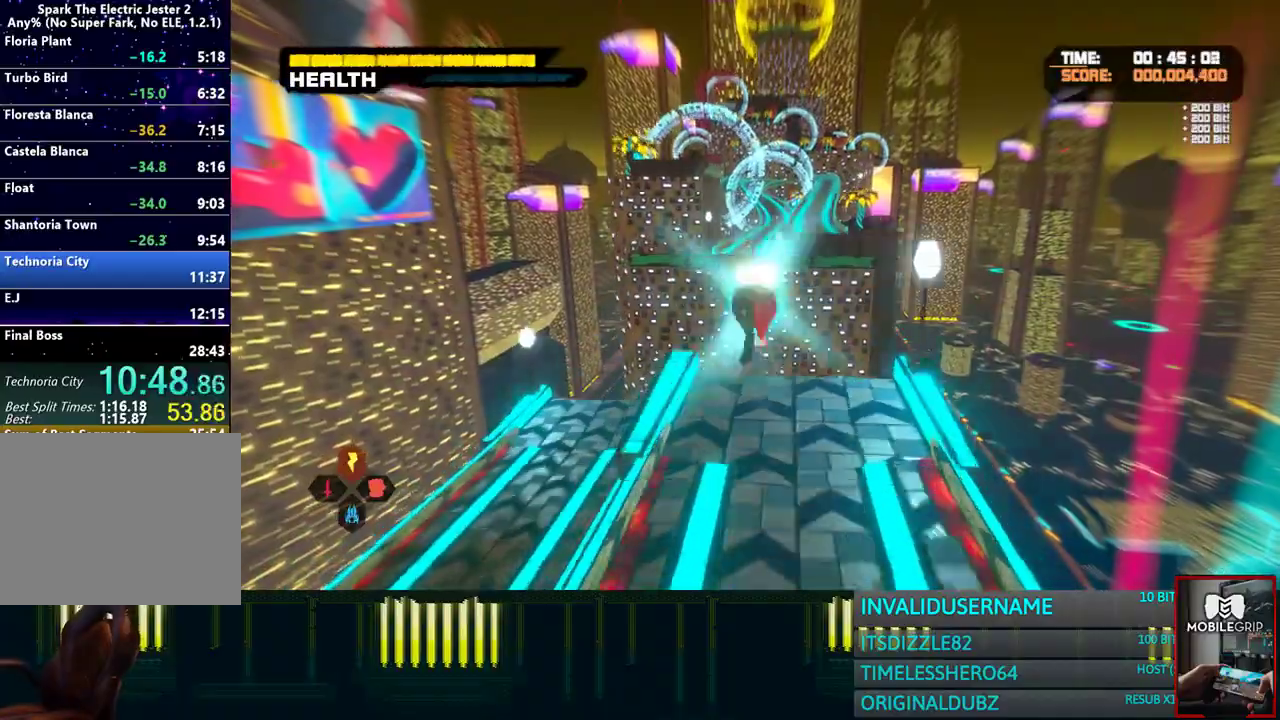
{"buttons": [], "left_stick": "up", "right_stick": "center", "button_events": [[400, "CROSS", "down"], [500, "CROSS", "up"]]}
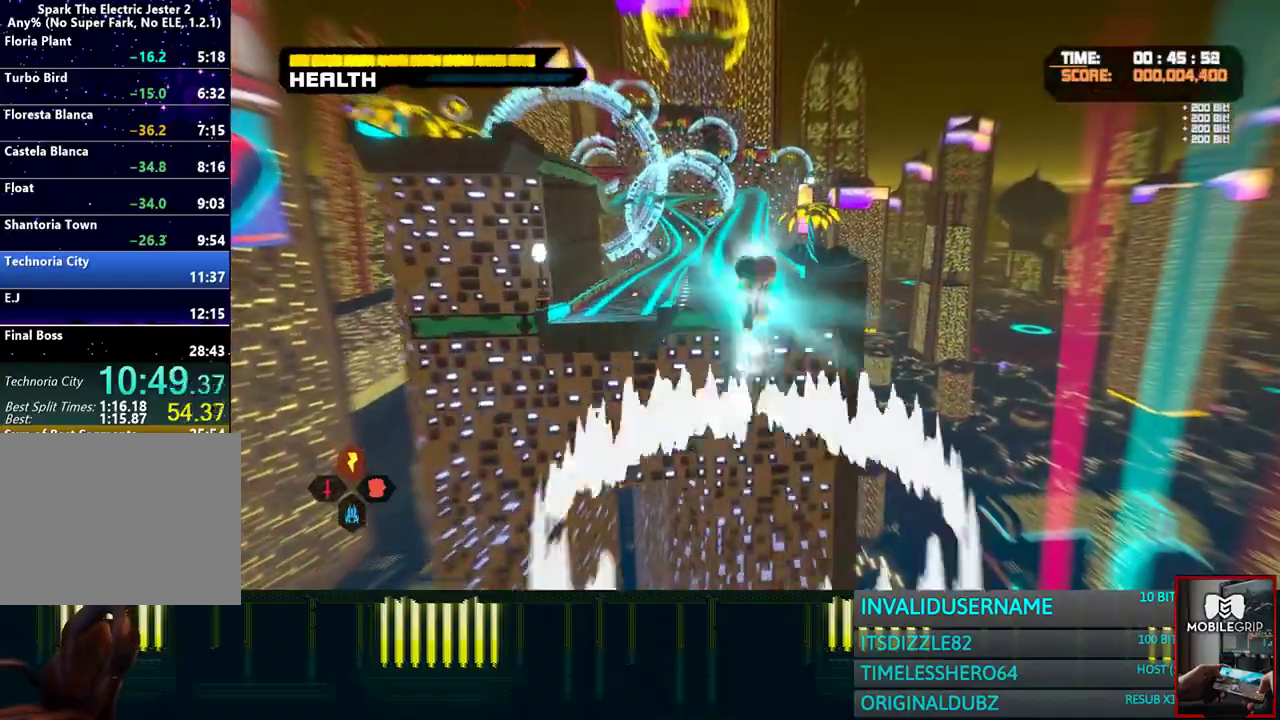
{"buttons": ["DPAD_LEFT"], "left_stick": "up", "right_stick": "center", "button_events": [[183, "DPAD_DOWN", "down"], [267, "DPAD_DOWN", "up"], [417, "DPAD_LEFT", "down"]]}
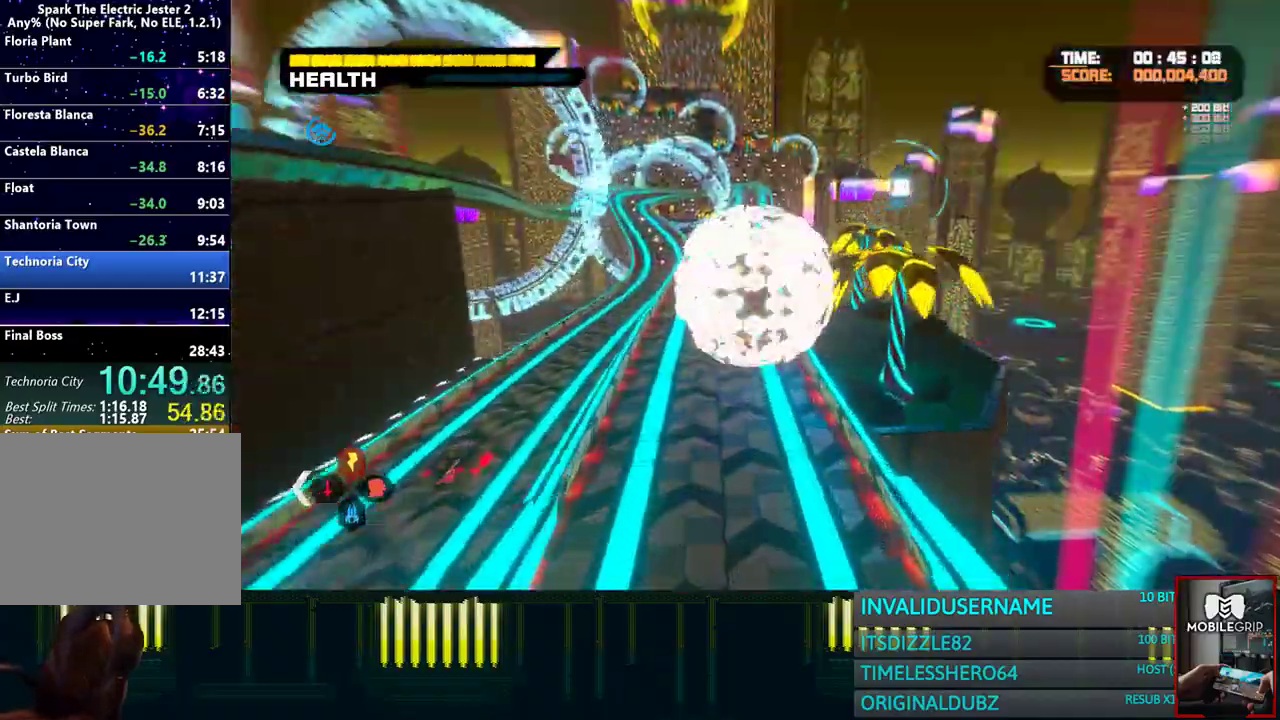
{"buttons": [], "left_stick": "up", "right_stick": "center", "button_events": [[17, "DPAD_LEFT", "up"]]}
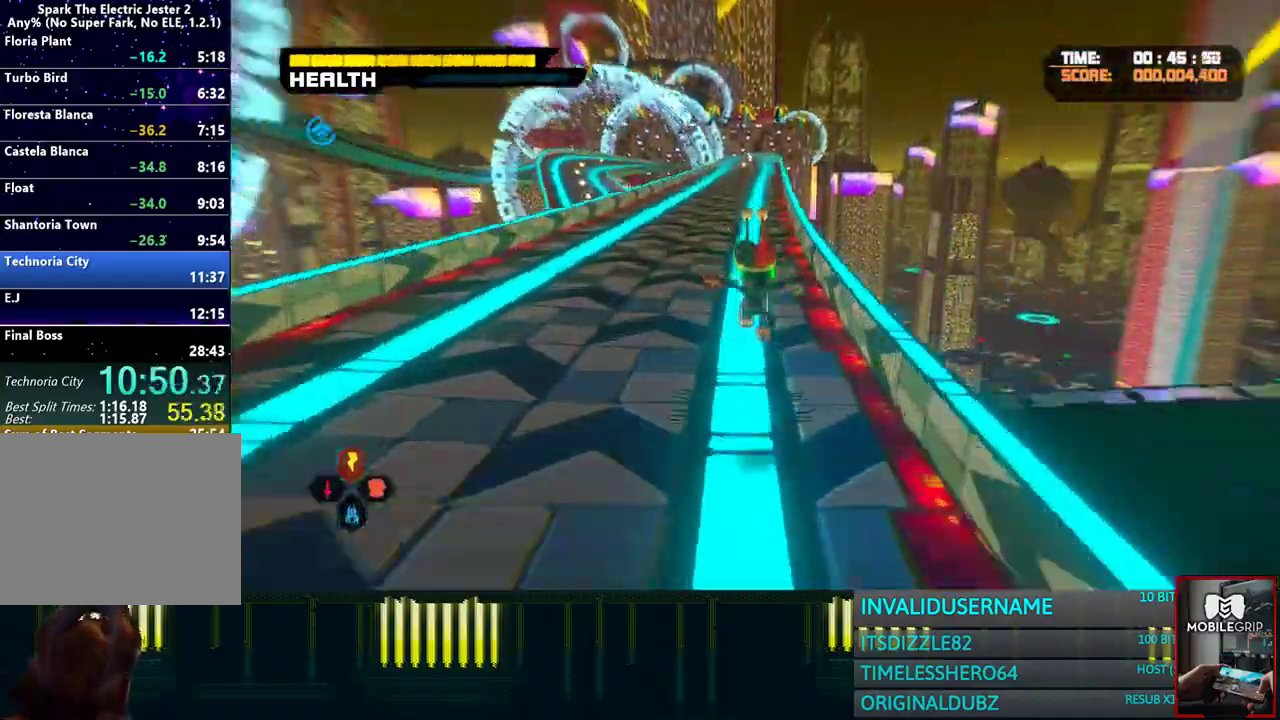
{"buttons": [], "left_stick": "up", "right_stick": "center", "button_events": []}
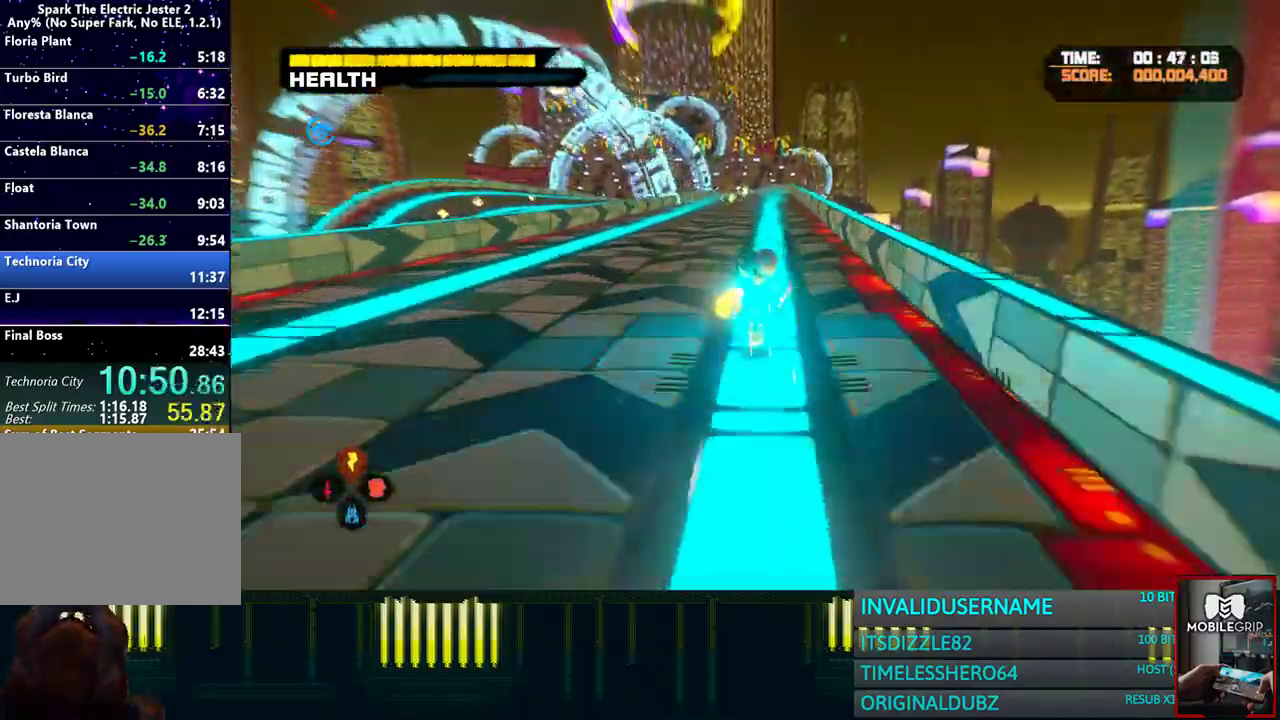
{"buttons": [], "left_stick": "up", "right_stick": "center", "button_events": []}
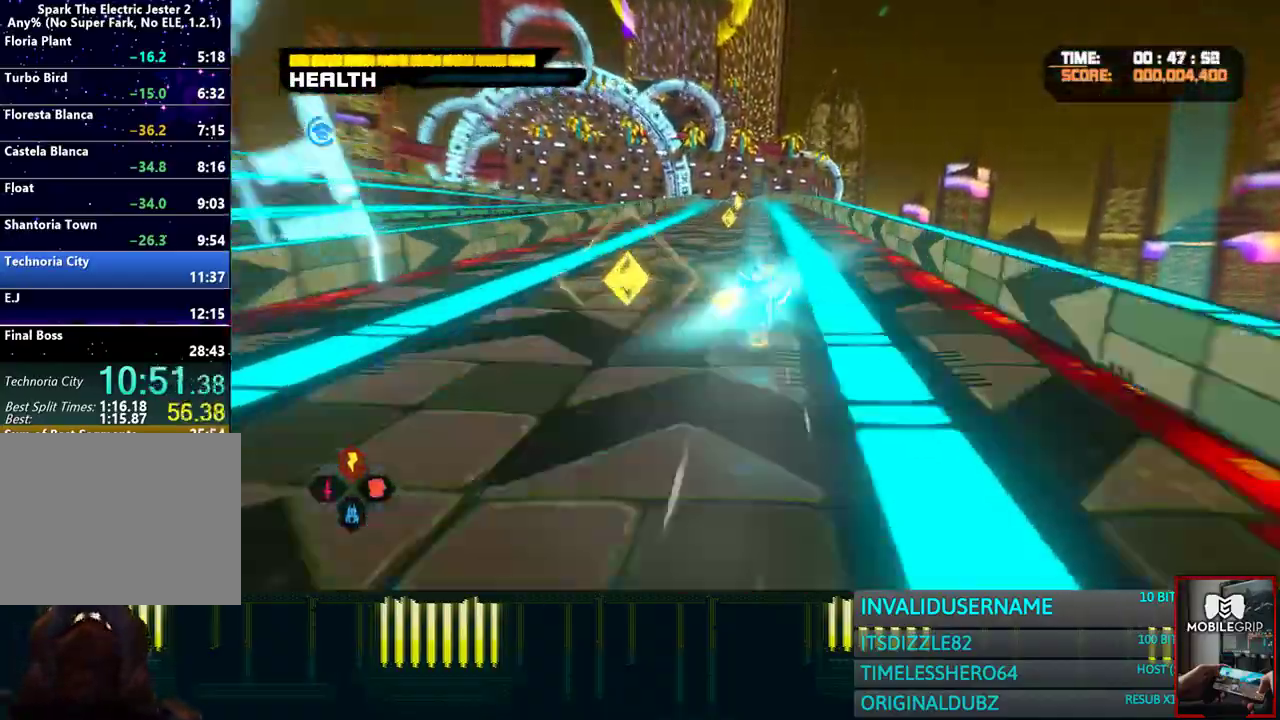
{"buttons": ["CROSS"], "left_stick": "up", "right_stick": "center", "button_events": [[133, "CROSS", "down"]]}
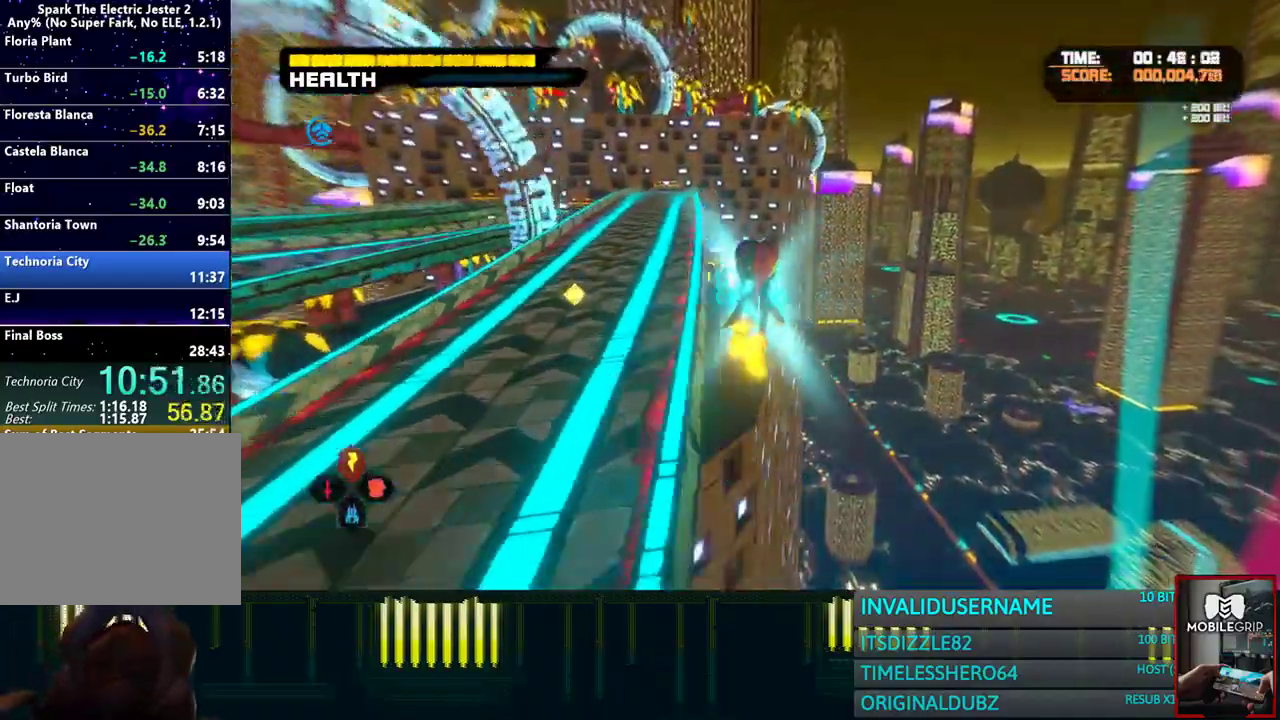
{"buttons": [], "left_stick": "up", "right_stick": "center", "button_events": [[200, "CROSS", "up"], [283, "CROSS", "down"], [383, "CROSS", "up"]]}
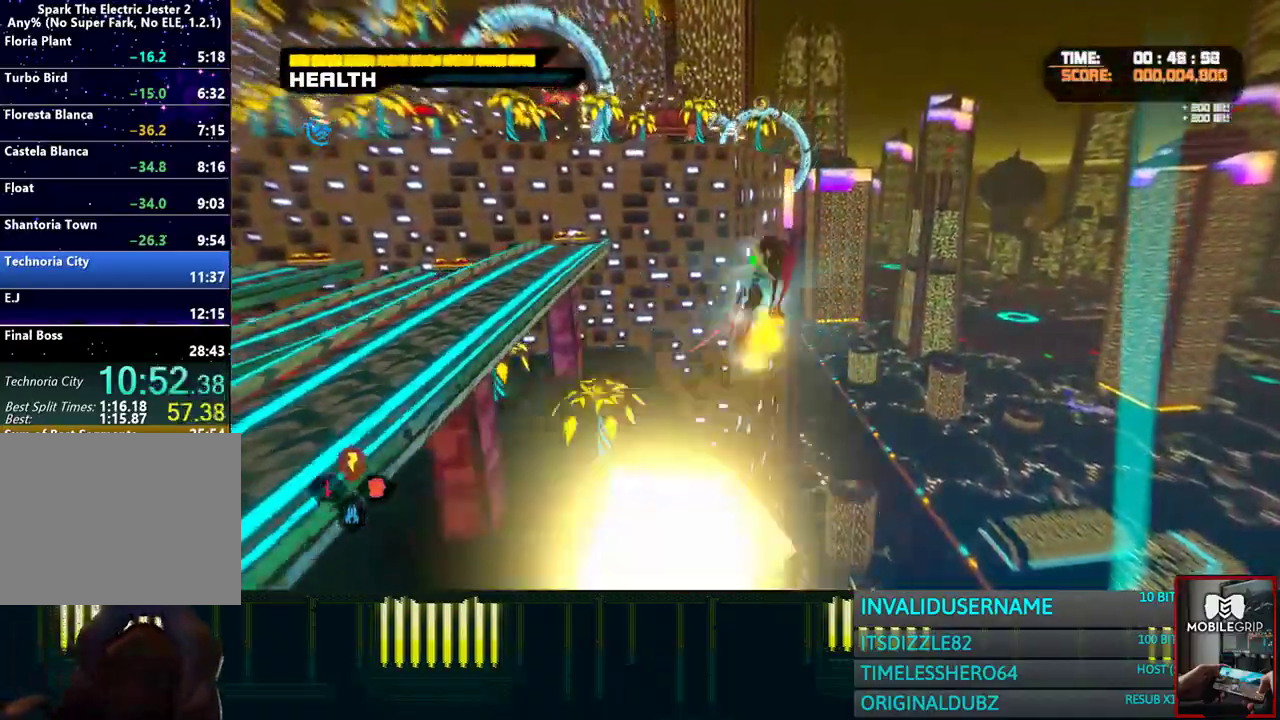
{"buttons": [], "left_stick": "up", "right_stick": "center", "button_events": []}
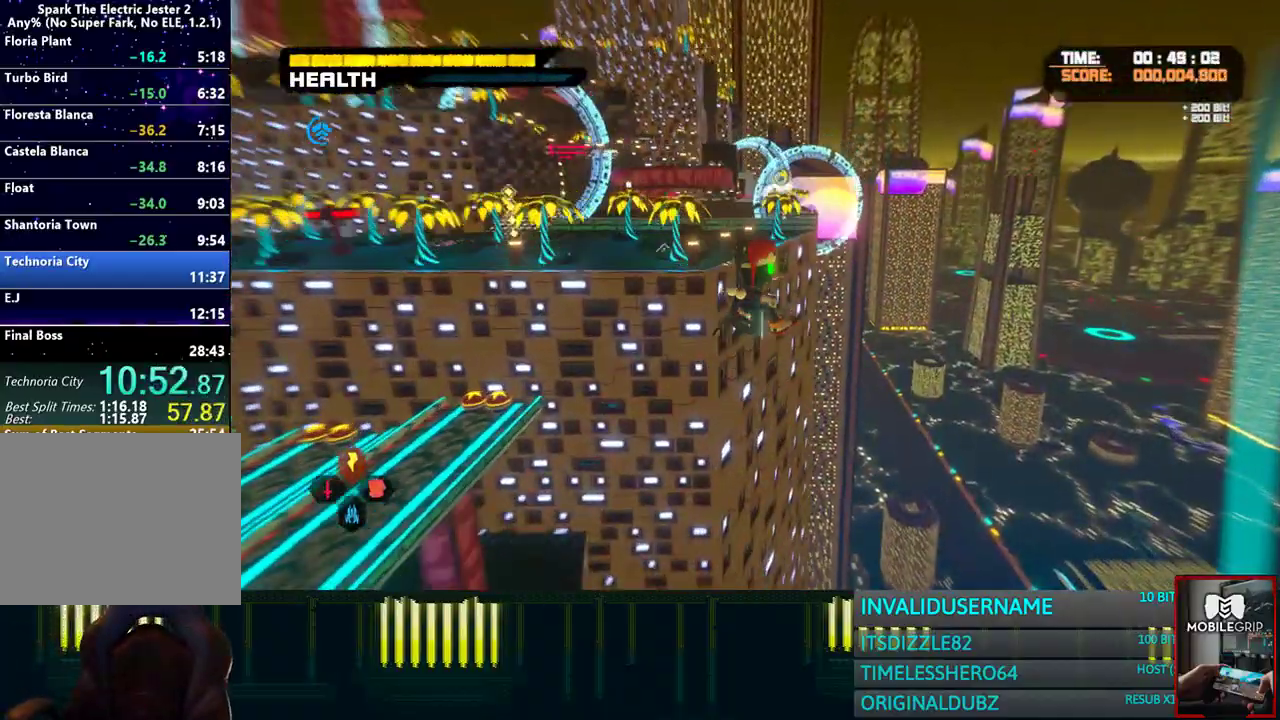
{"buttons": [], "left_stick": "up", "right_stick": "center", "button_events": []}
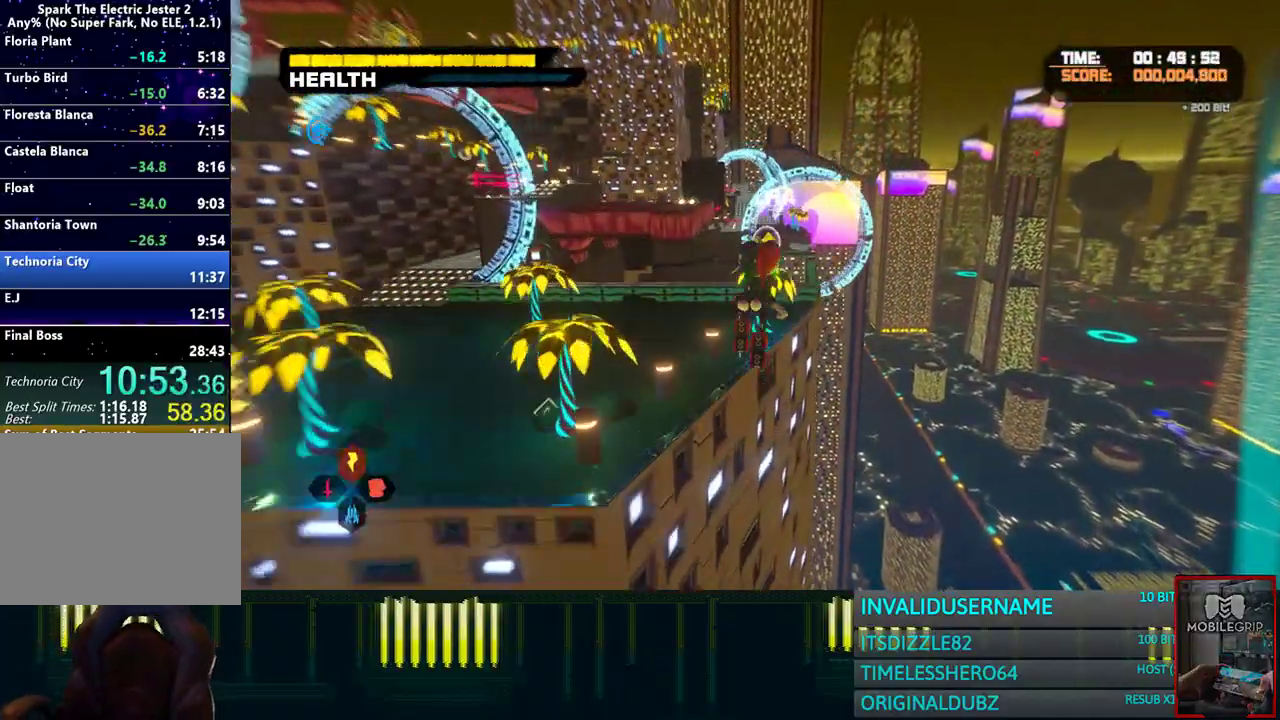
{"buttons": [], "left_stick": "up", "right_stick": "center", "button_events": [[217, "R2", "down"], [300, "R2", "up"]]}
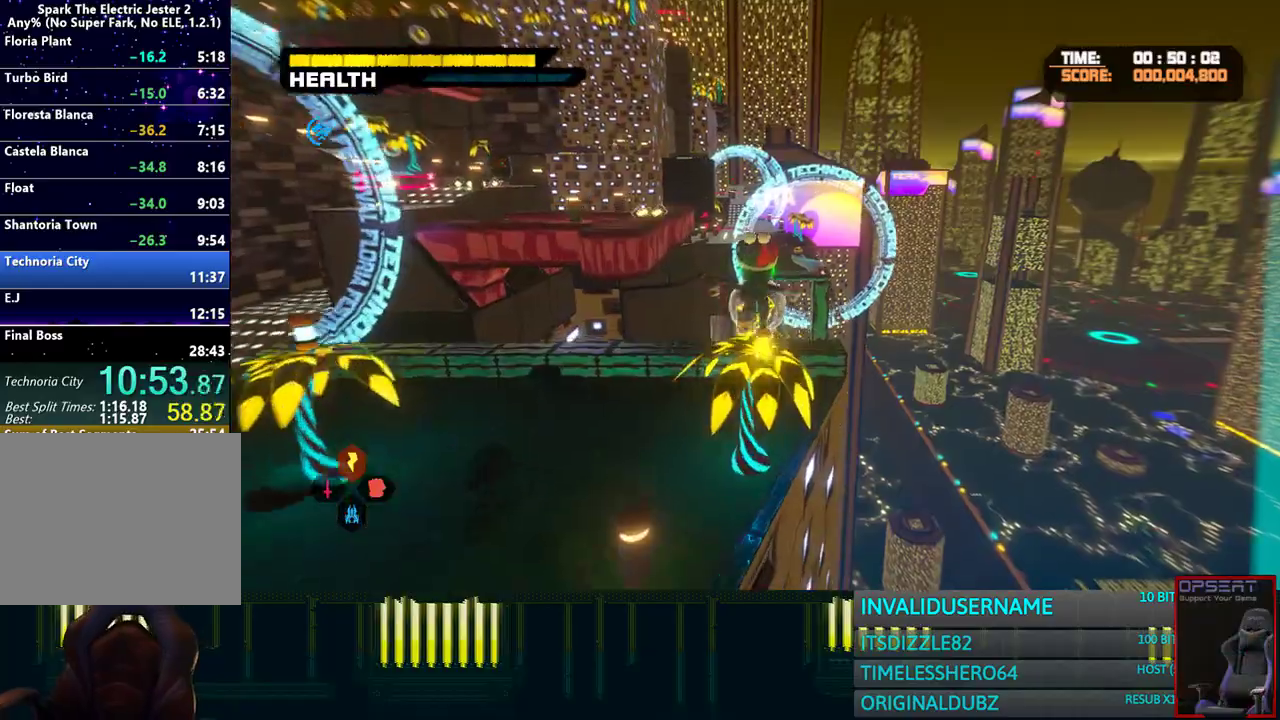
{"buttons": [], "left_stick": "up", "right_stick": "center", "button_events": [[250, "CIRCLE", "down"], [283, "R2", "down"], [350, "CIRCLE", "up"], [367, "R2", "up"]]}
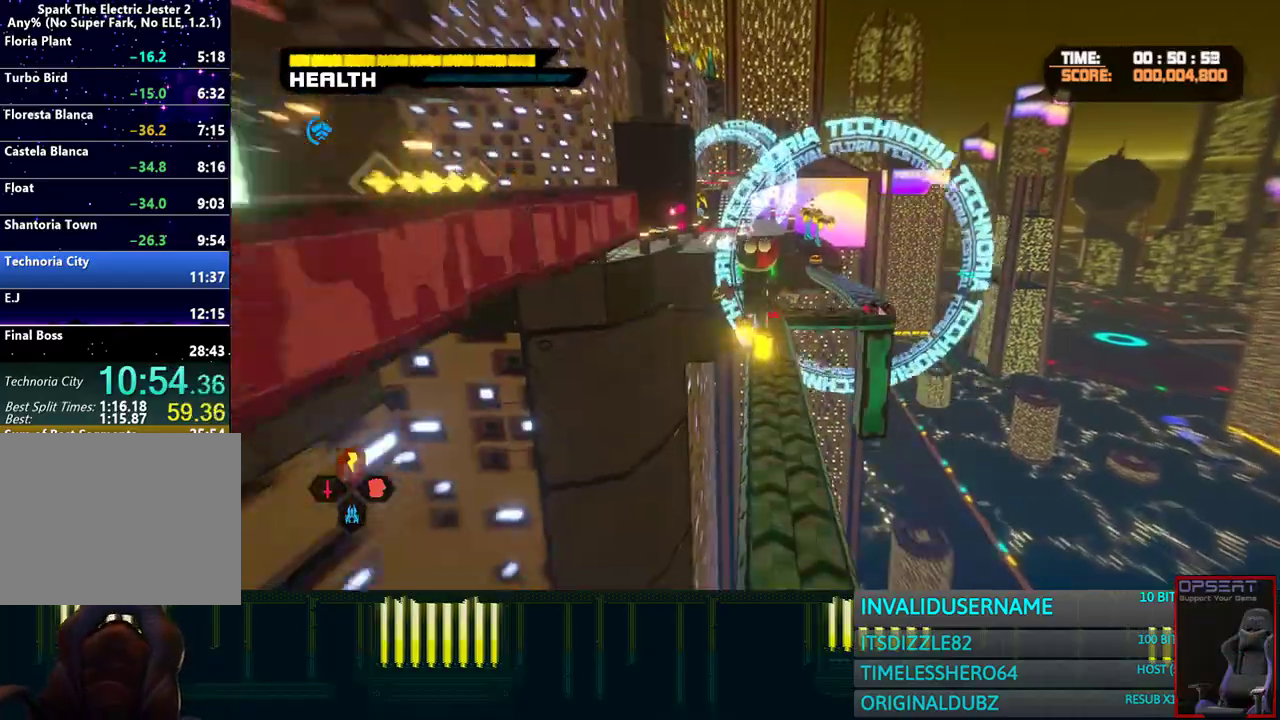
{"buttons": [], "left_stick": "up", "right_stick": "center", "button_events": [[383, "R2", "down"], [483, "R2", "up"]]}
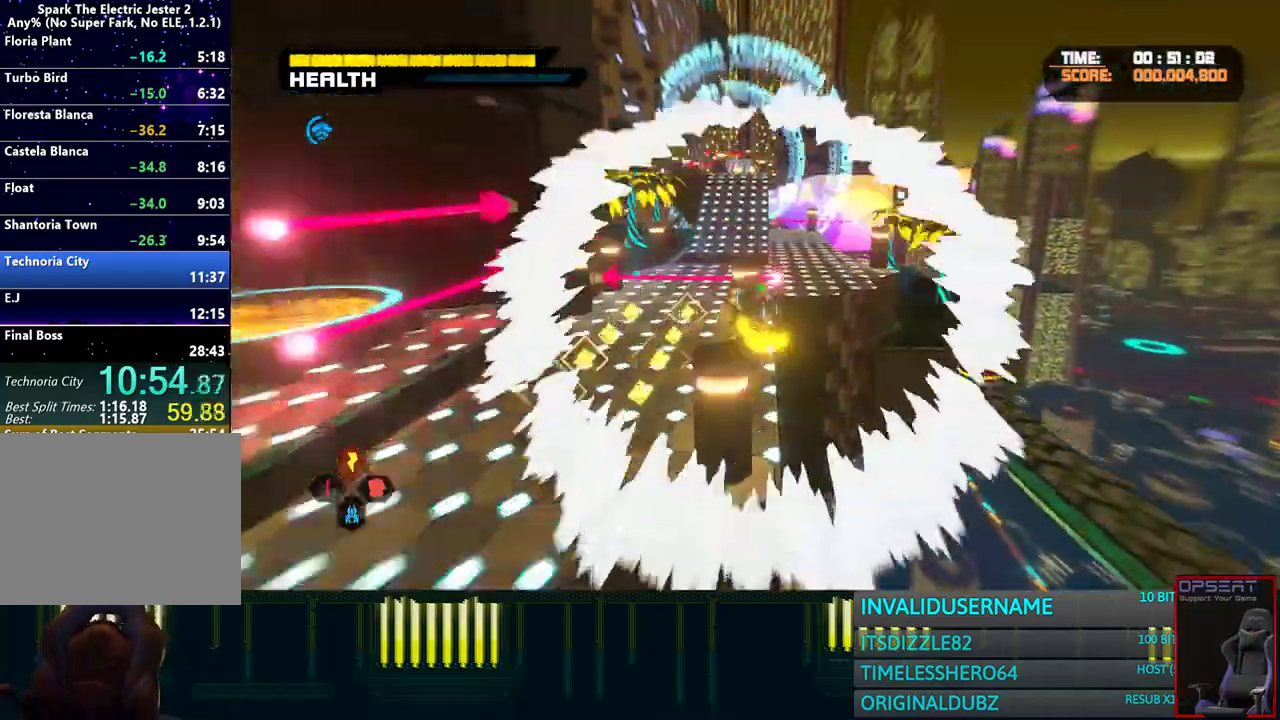
{"buttons": ["CROSS"], "left_stick": "up", "right_stick": "center", "button_events": [[400, "CROSS", "down"]]}
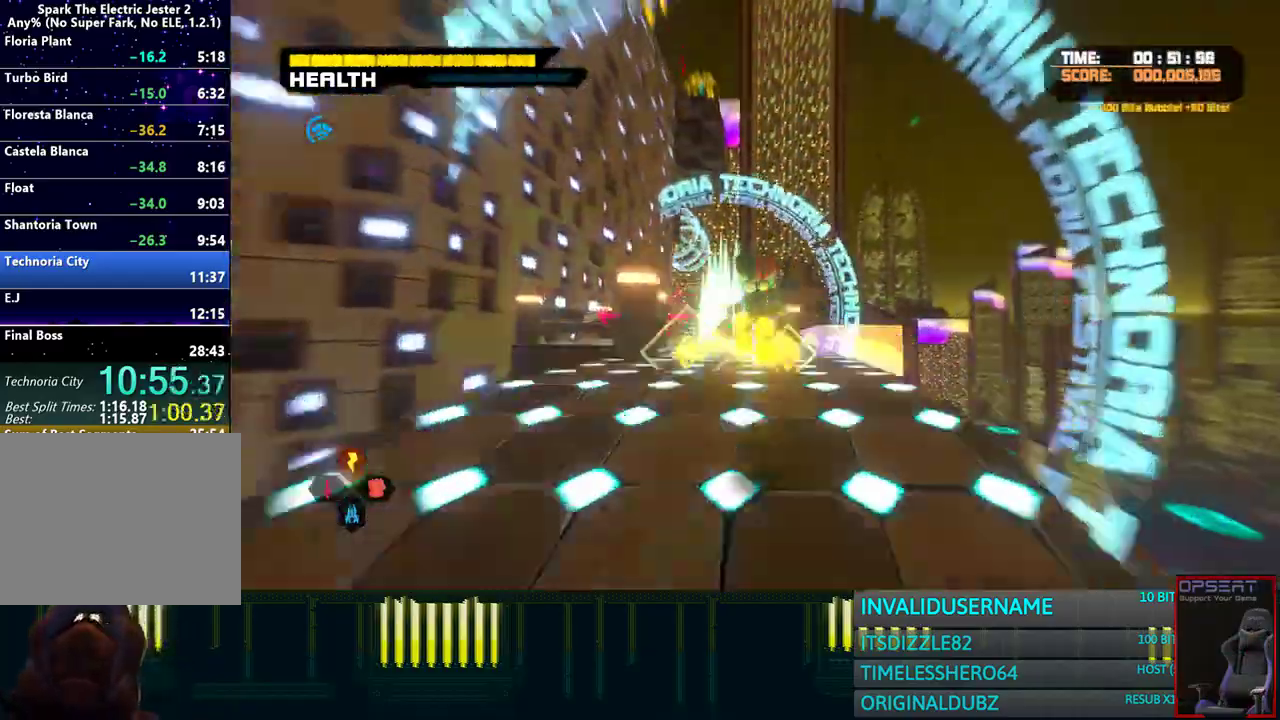
{"buttons": ["CROSS"], "left_stick": "up", "right_stick": "center", "button_events": []}
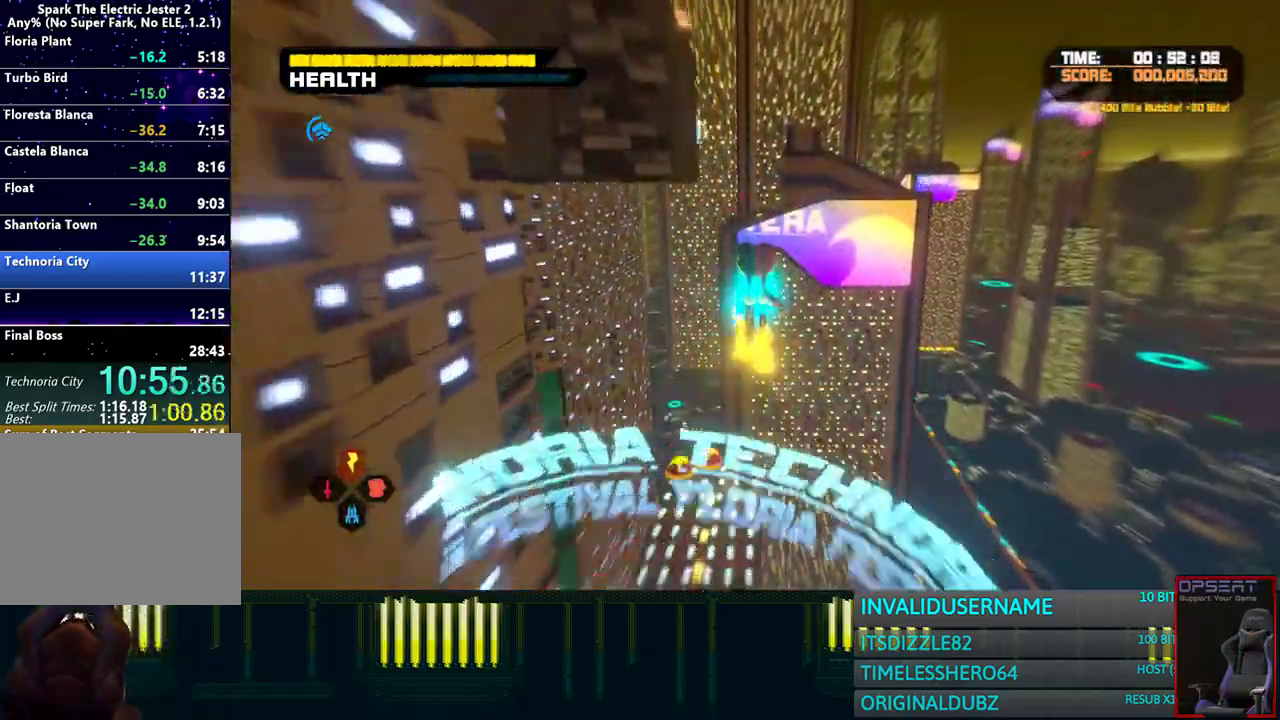
{"buttons": ["CROSS"], "left_stick": "up", "right_stick": "center", "button_events": []}
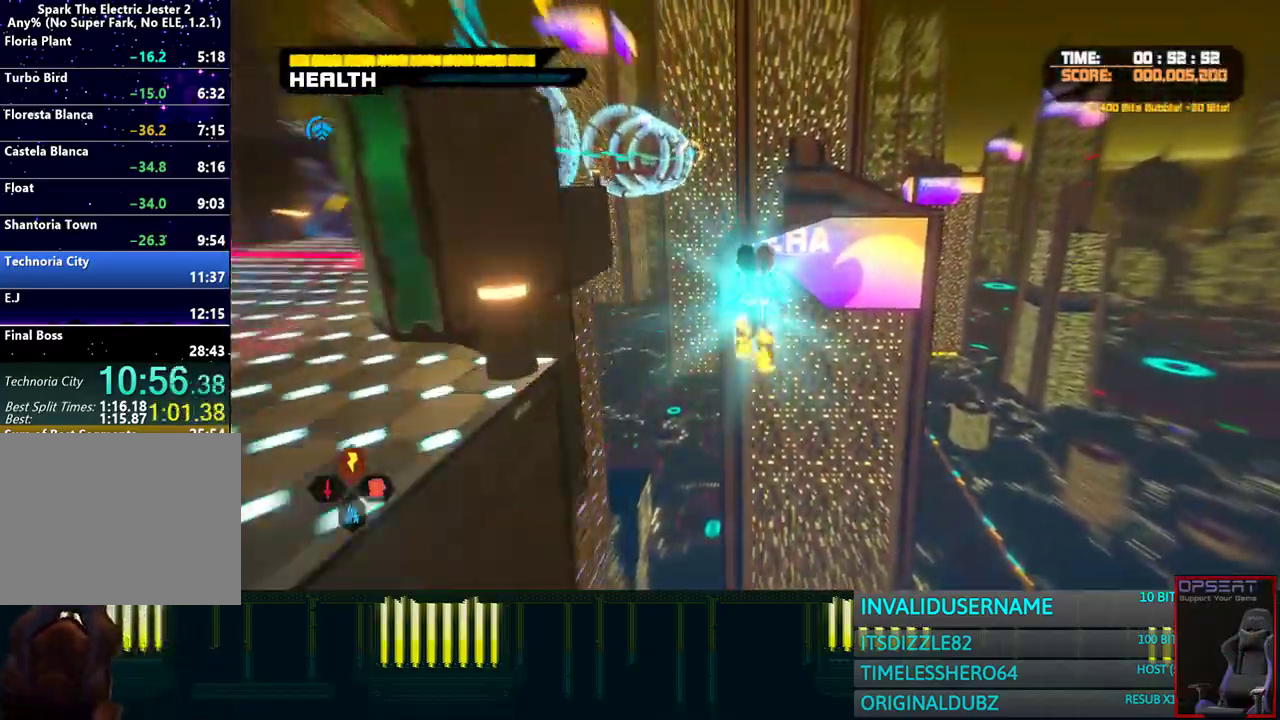
{"buttons": ["CROSS"], "left_stick": "up", "right_stick": "center", "button_events": []}
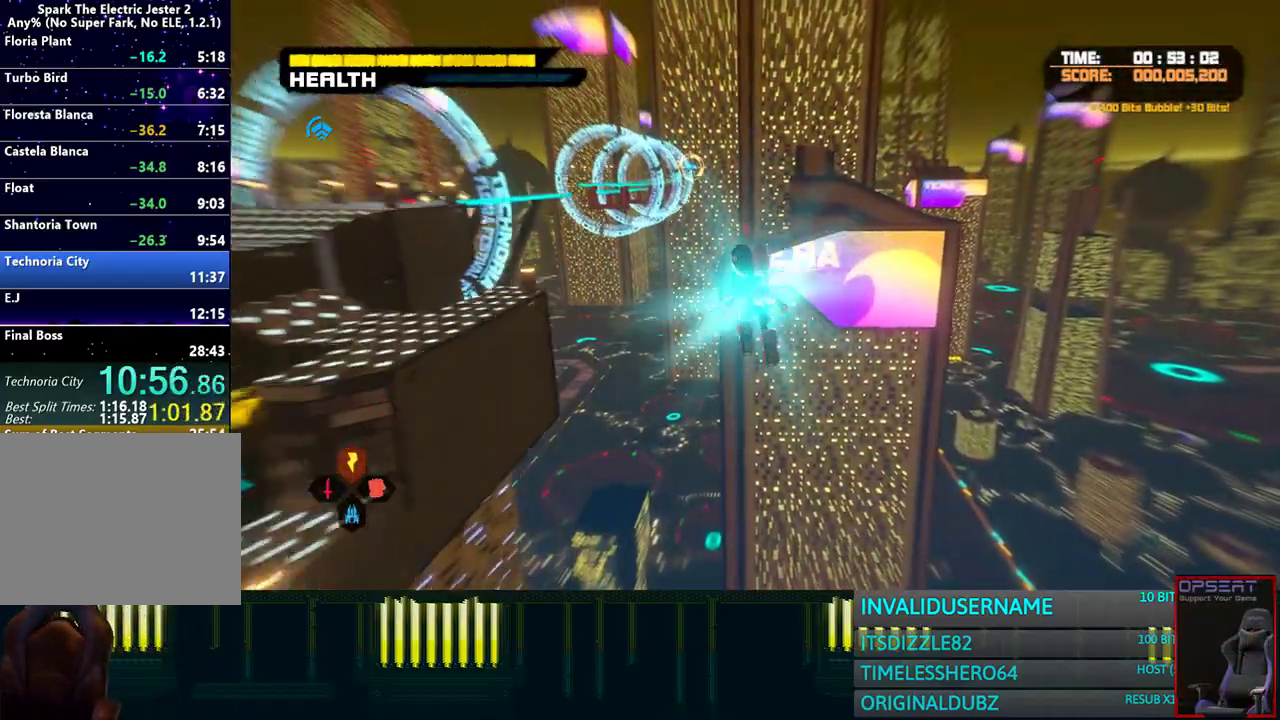
{"buttons": ["CROSS"], "left_stick": "up", "right_stick": "center", "button_events": []}
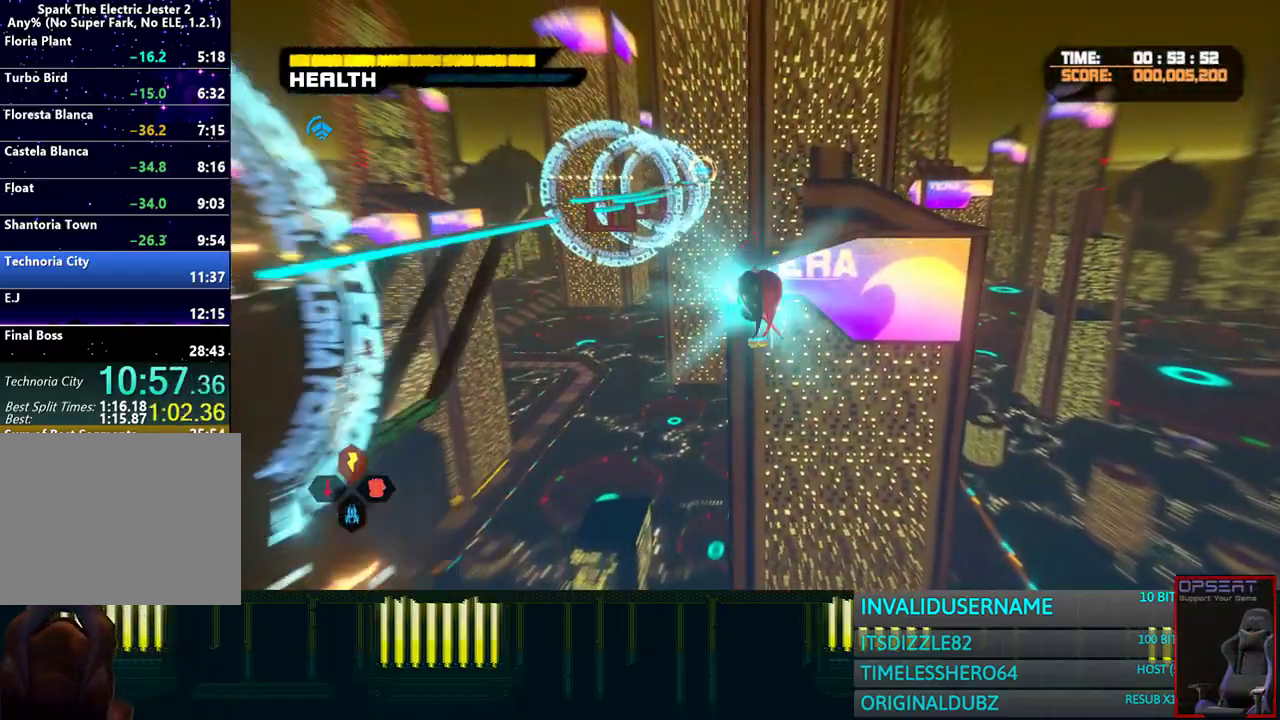
{"buttons": [], "left_stick": "up", "right_stick": "center", "button_events": [[467, "CROSS", "up"]]}
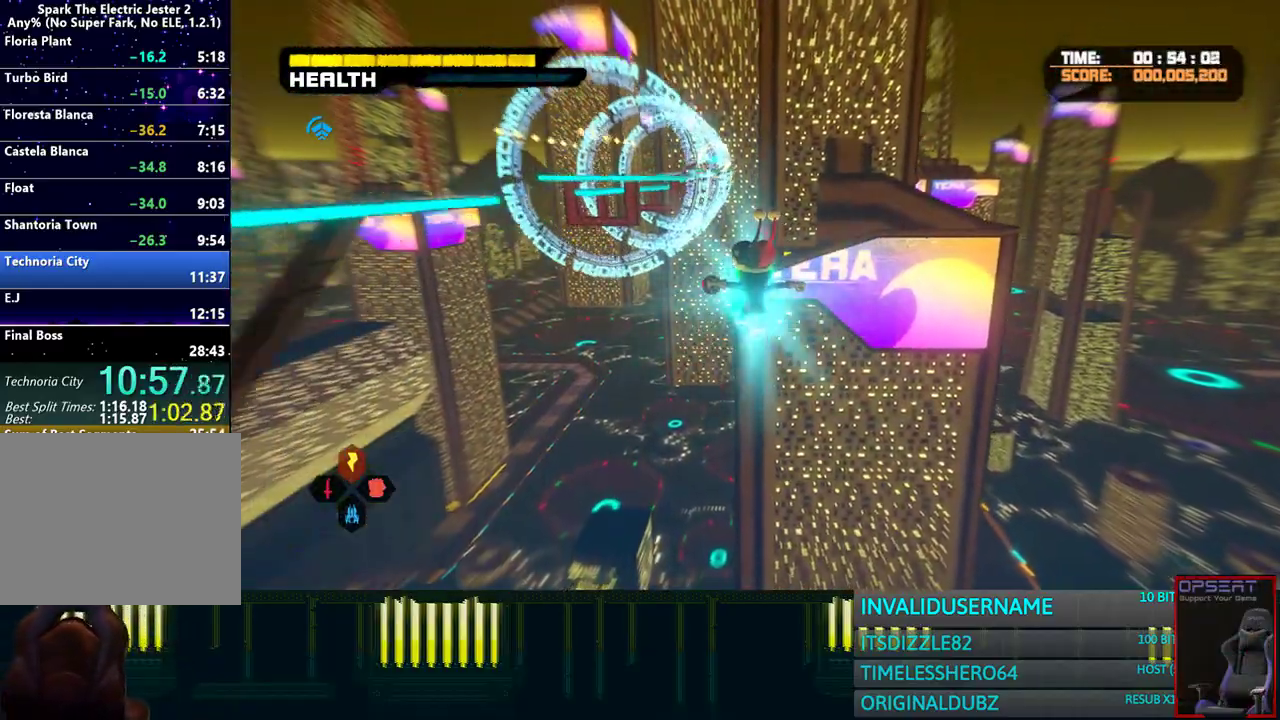
{"buttons": [], "left_stick": "up", "right_stick": "center", "button_events": [[50, "CROSS", "down"], [133, "CROSS", "up"]]}
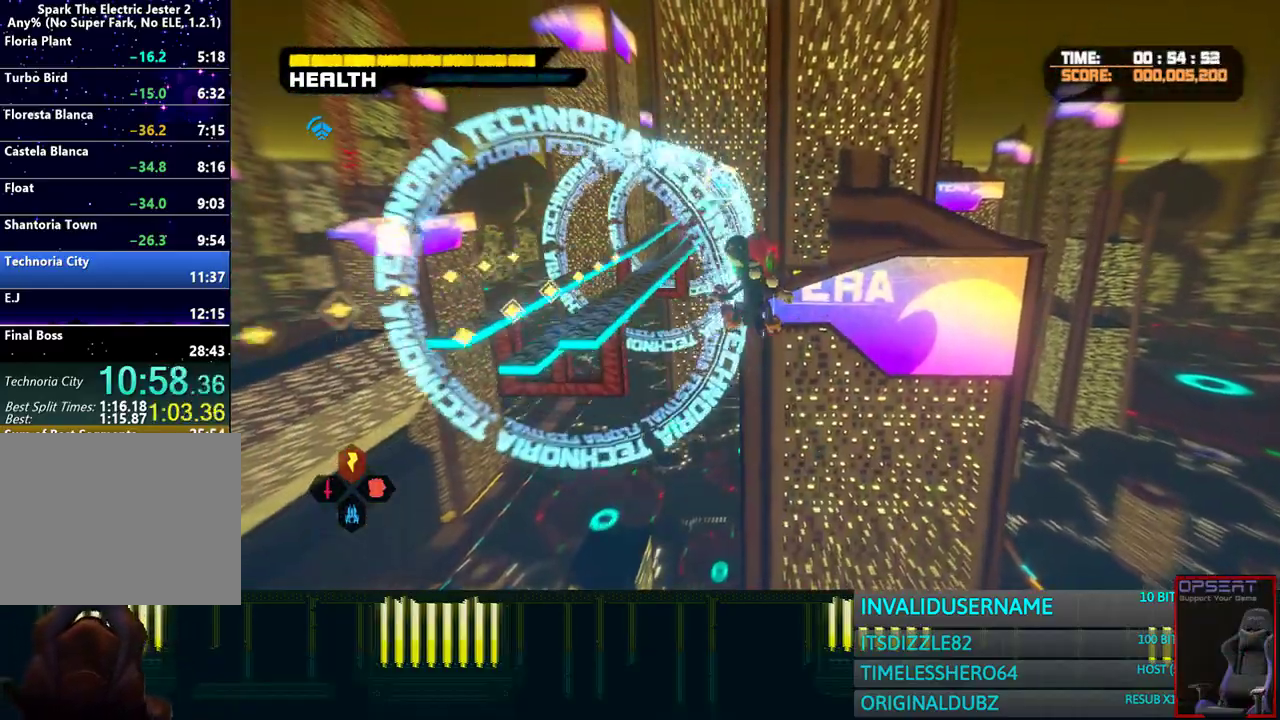
{"buttons": [], "left_stick": "up", "right_stick": "center", "button_events": []}